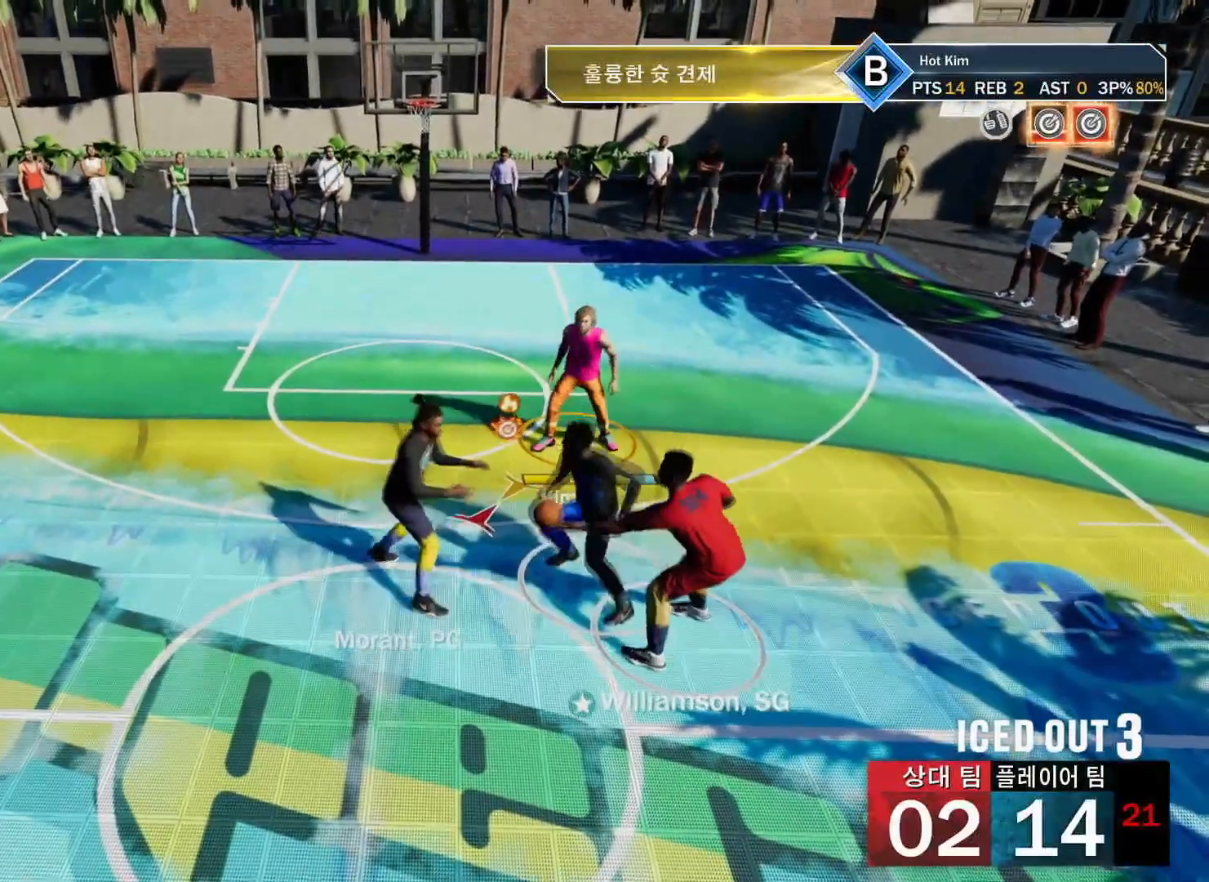
Gameplay with a controller (PlayStation layout); each line is a JSON object with the inputs held at the frame after it. "events" lists button and stick changes between this image and that frame as [ms after this image, input, new state], when the widget could be followed in between.
{"buttons": [], "left_stick": "center", "right_stick": "center", "events": []}
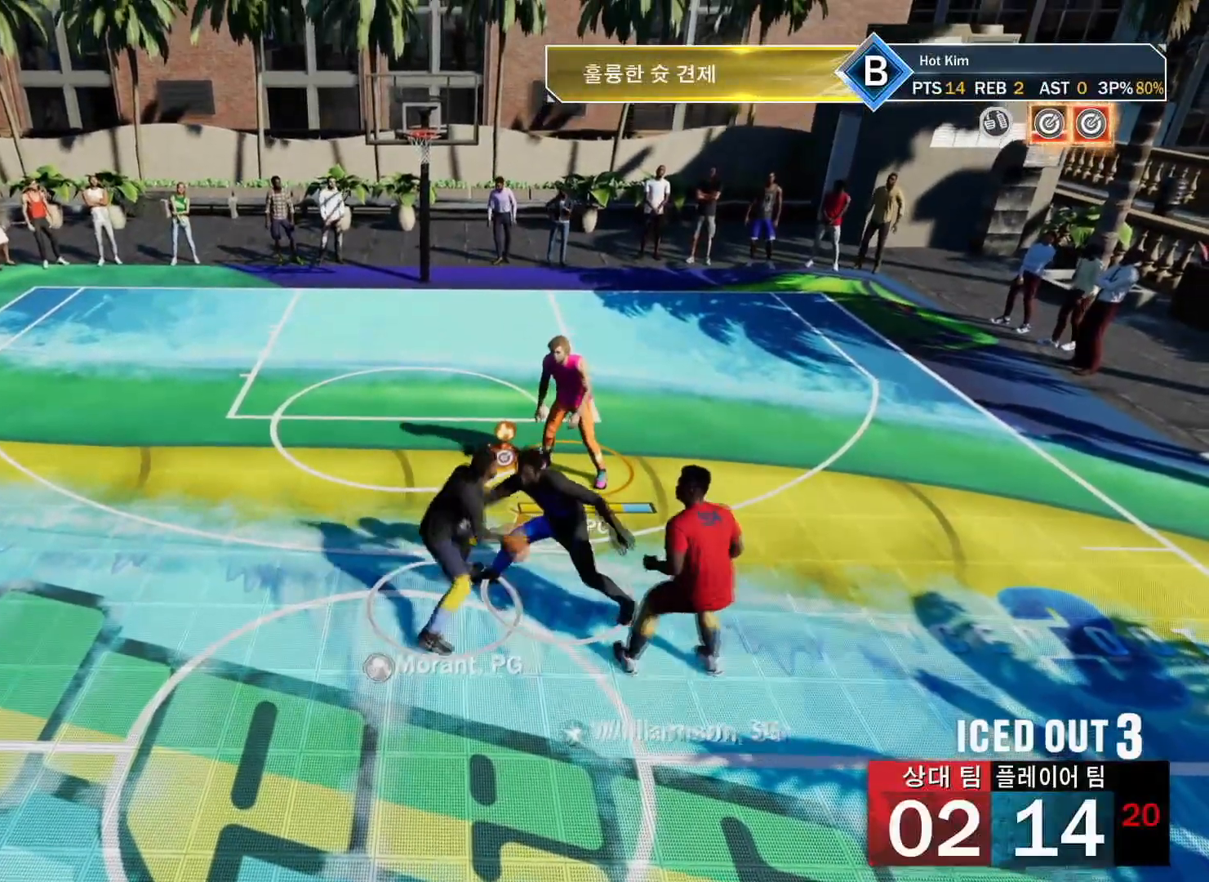
{"buttons": [], "left_stick": "up", "right_stick": "center", "events": [[200, "left_stick", "up-left"], [501, "left_stick", "up"]]}
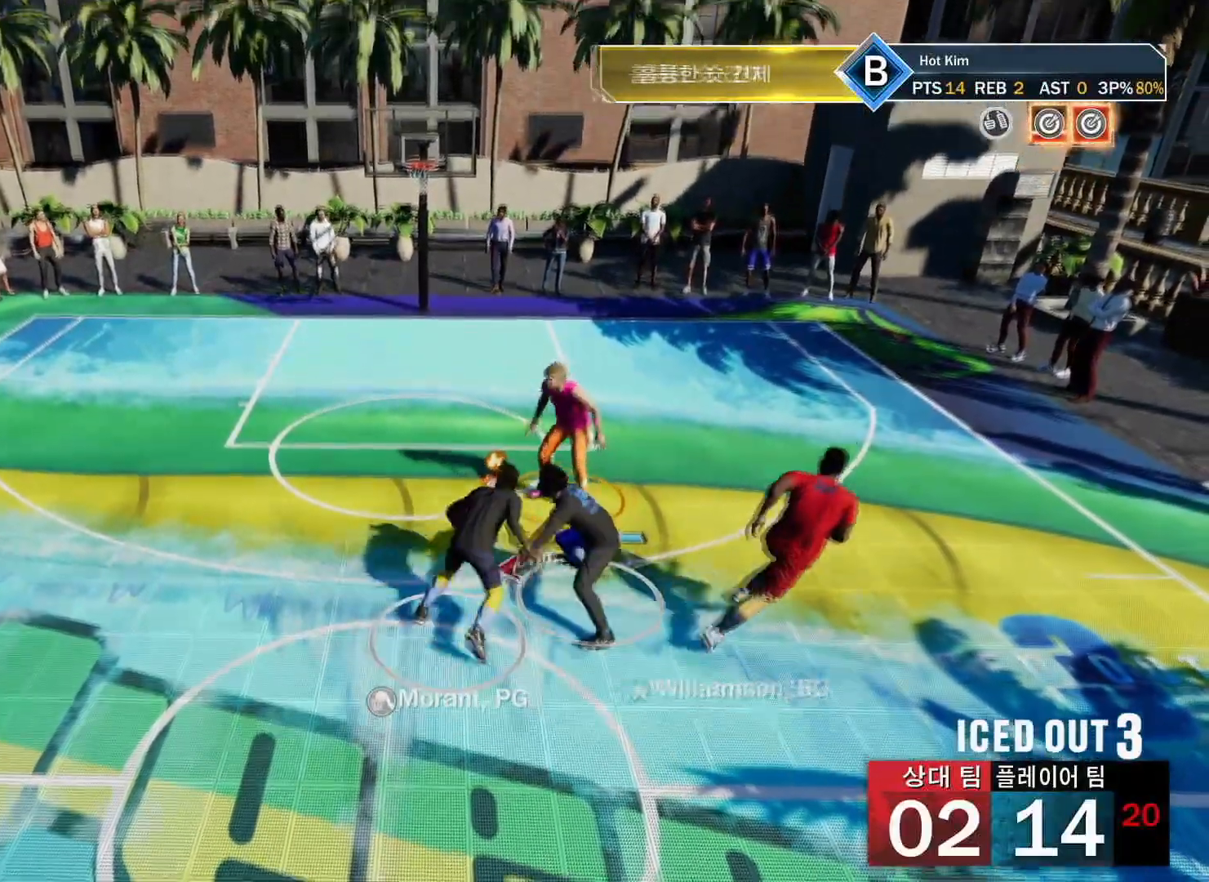
{"buttons": [], "left_stick": "up-left", "right_stick": "center", "events": [[183, "left_stick", "center"], [267, "left_stick", "up-left"]]}
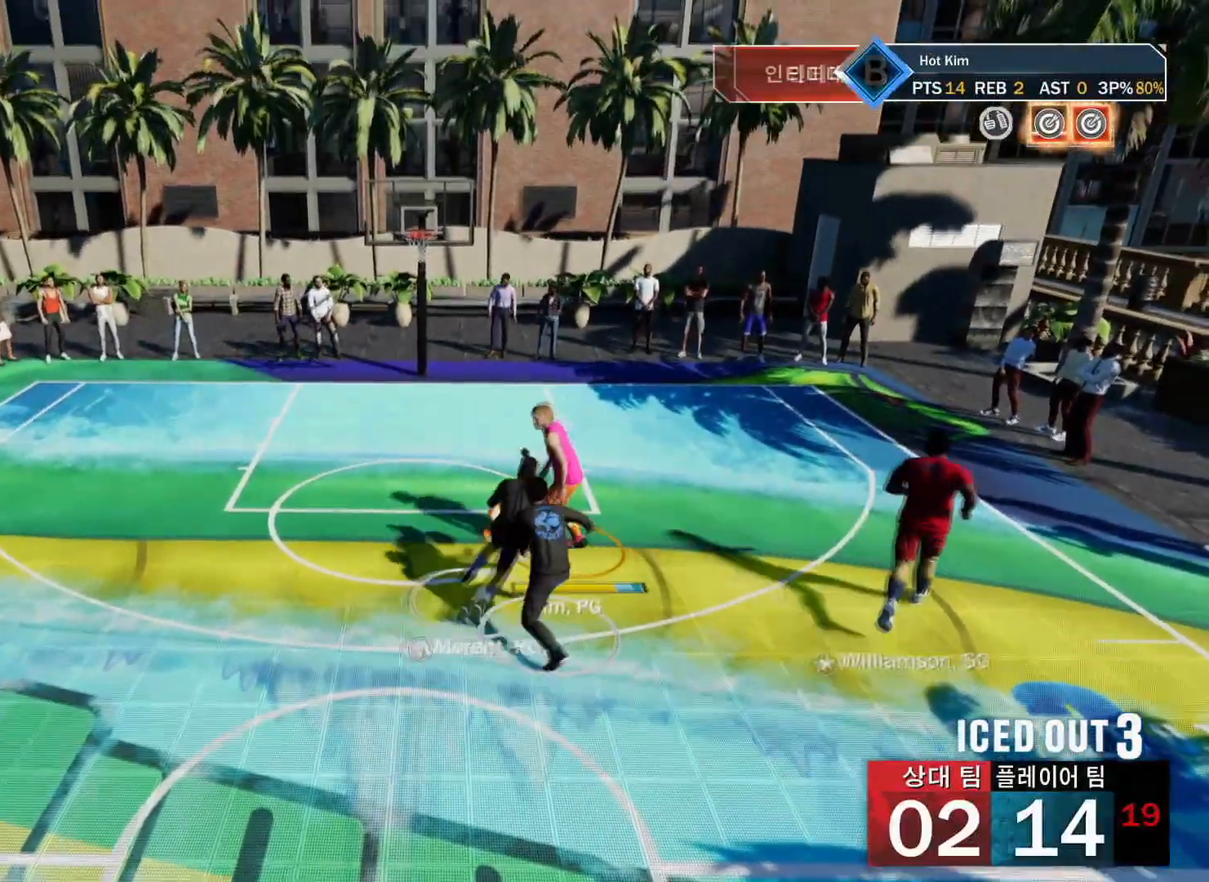
{"buttons": [], "left_stick": "up", "right_stick": "center", "events": [[17, "left_stick", "up"]]}
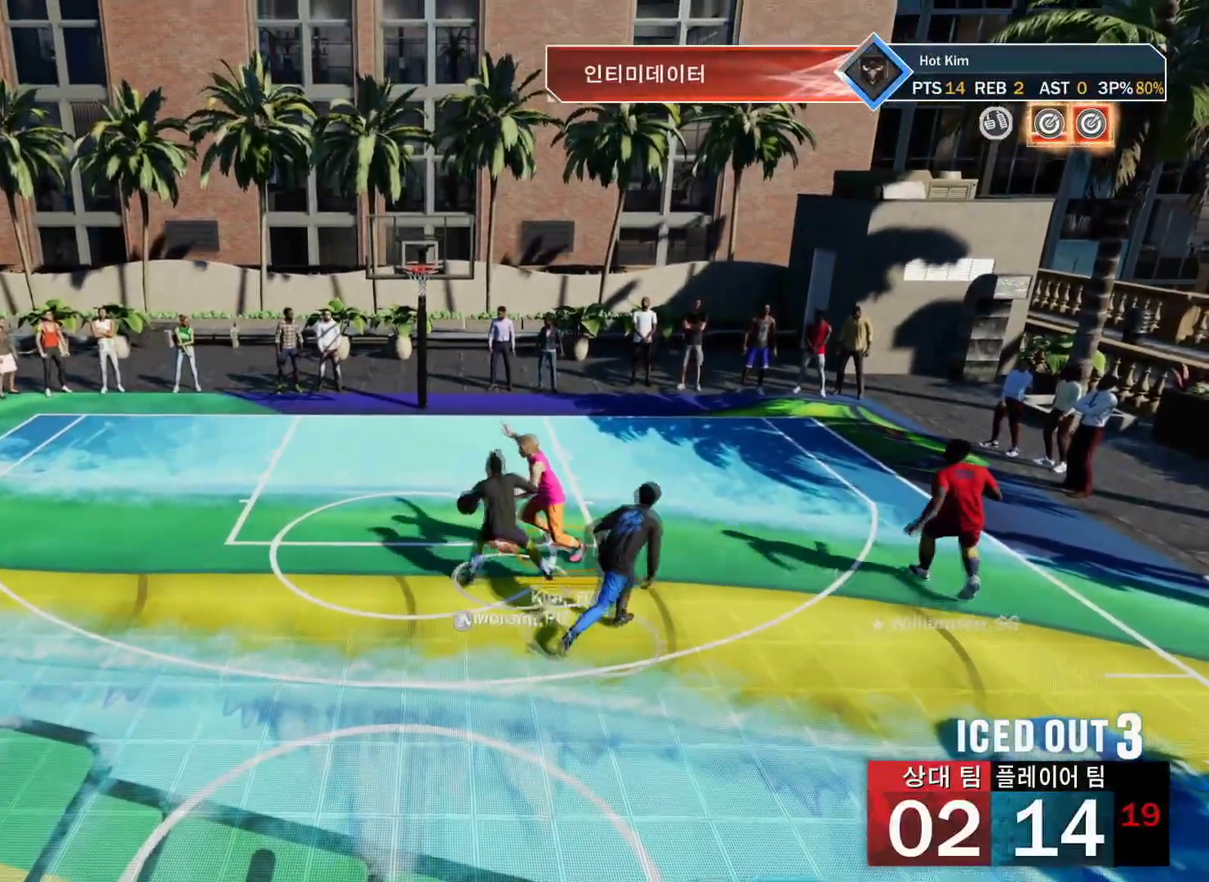
{"buttons": [], "left_stick": "center", "right_stick": "center", "events": [[500, "left_stick", "center"]]}
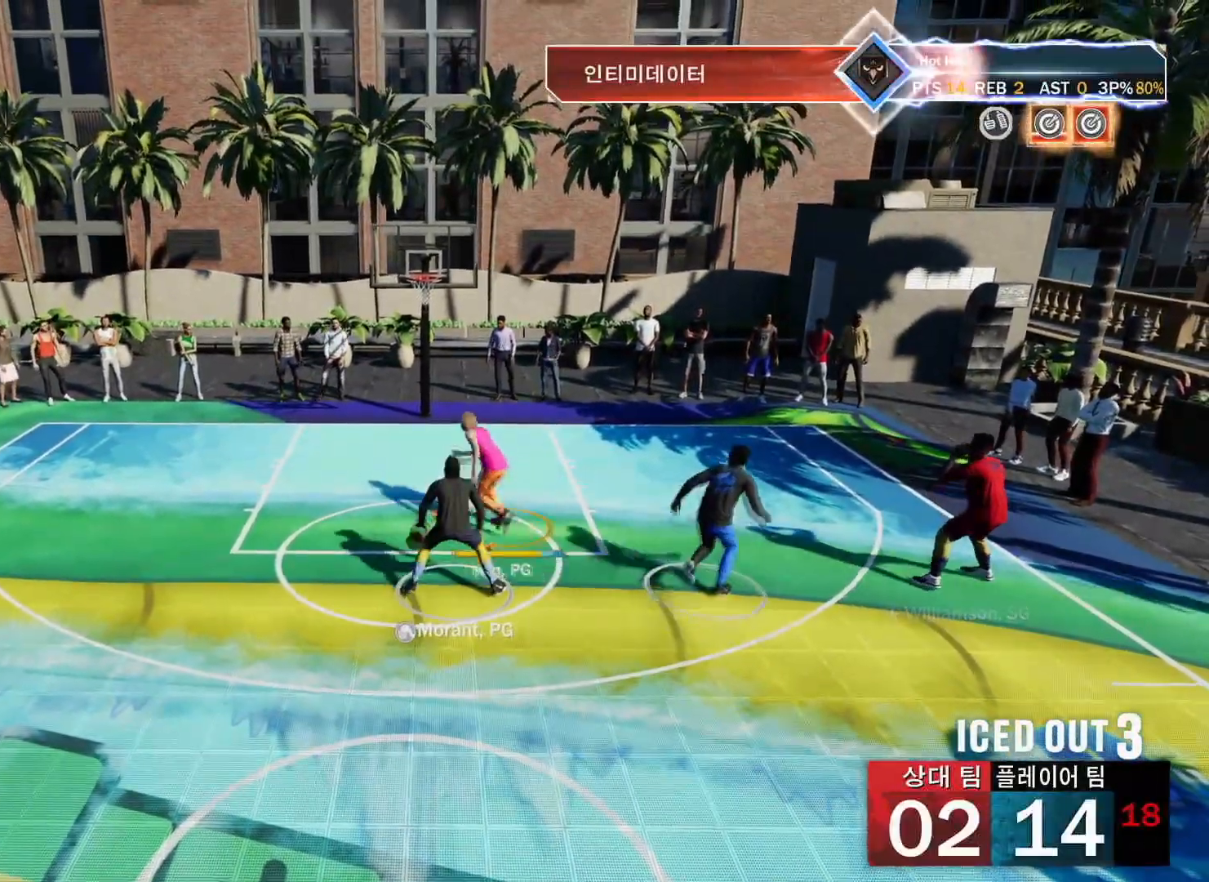
{"buttons": [], "left_stick": "center", "right_stick": "center", "events": []}
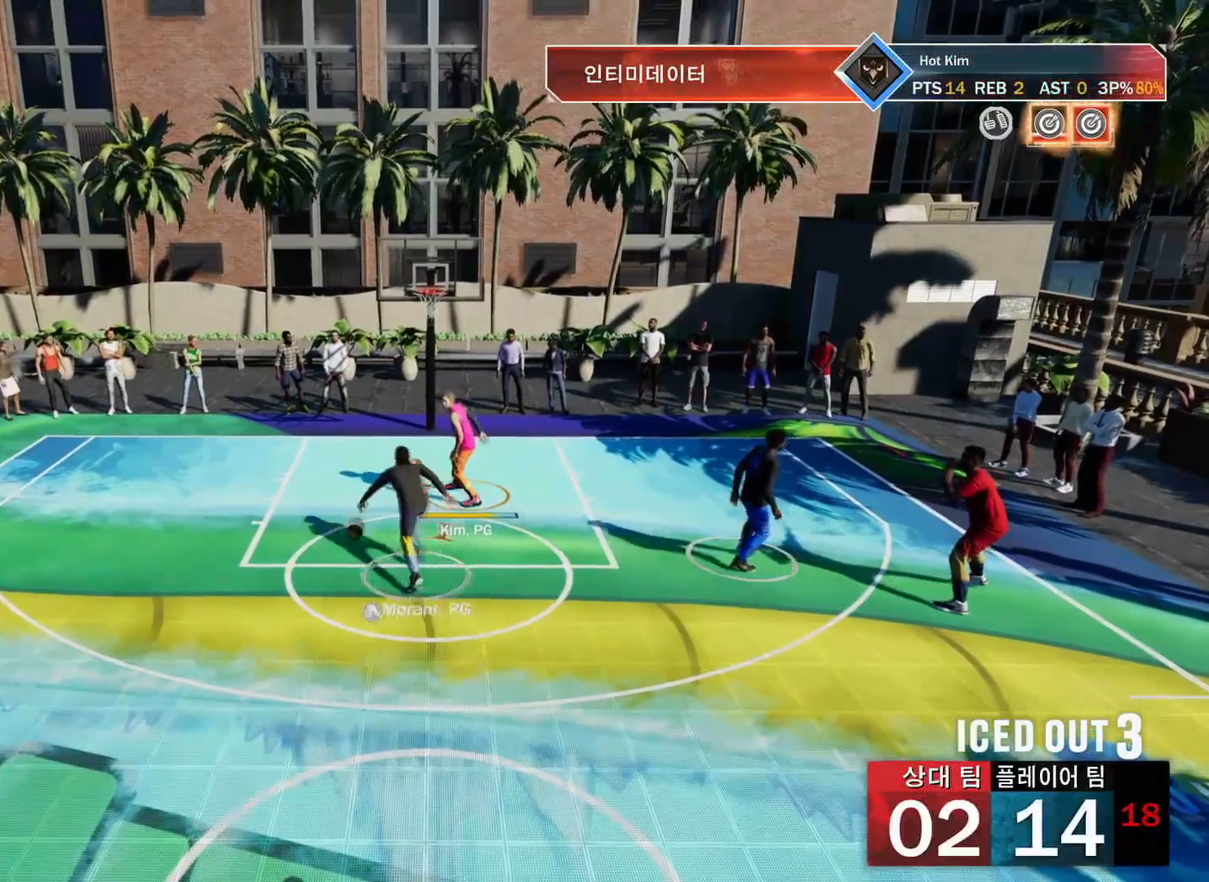
{"buttons": [], "left_stick": "up-left", "right_stick": "center", "events": [[16, "left_stick", "left"], [383, "left_stick", "up-left"], [400, "TRIANGLE", "down"], [483, "TRIANGLE", "up"]]}
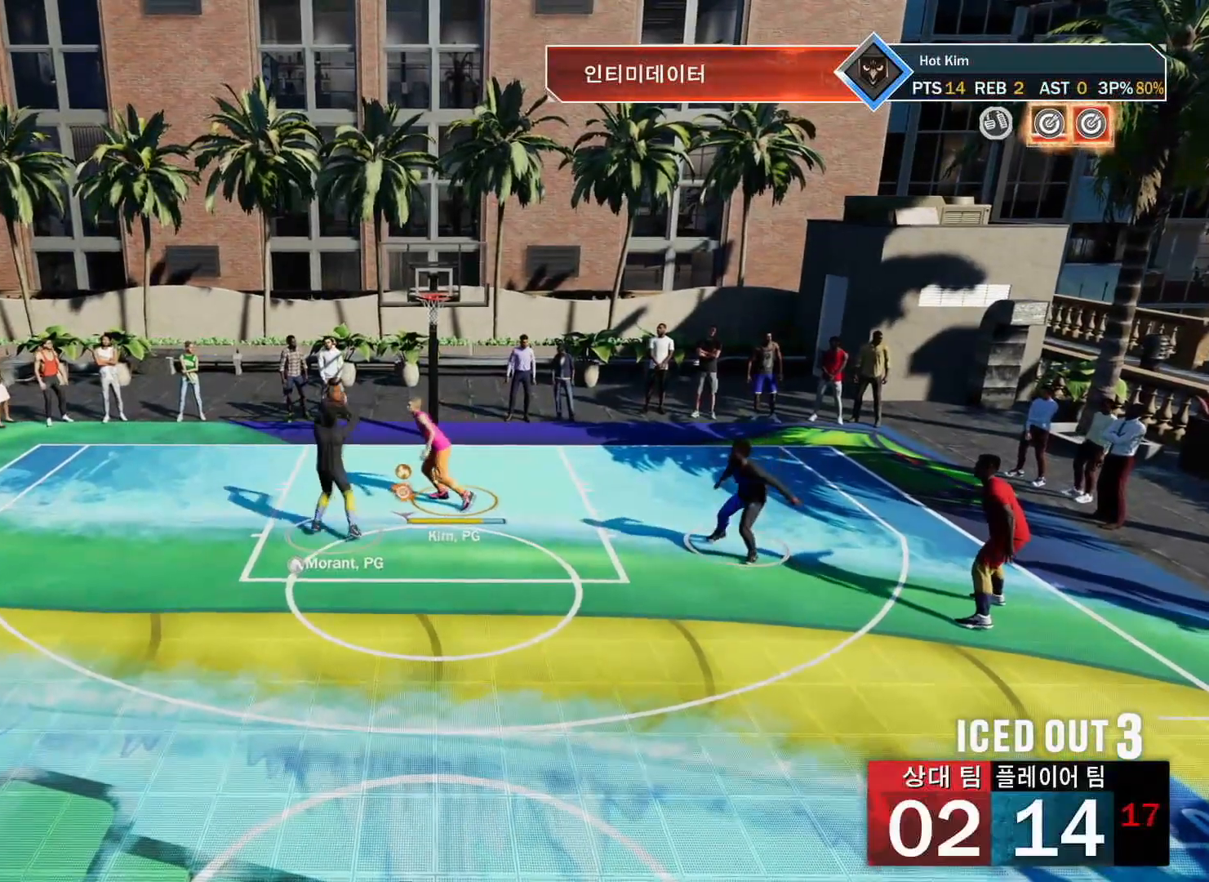
{"buttons": [], "left_stick": "up", "right_stick": "center", "events": [[467, "left_stick", "up"]]}
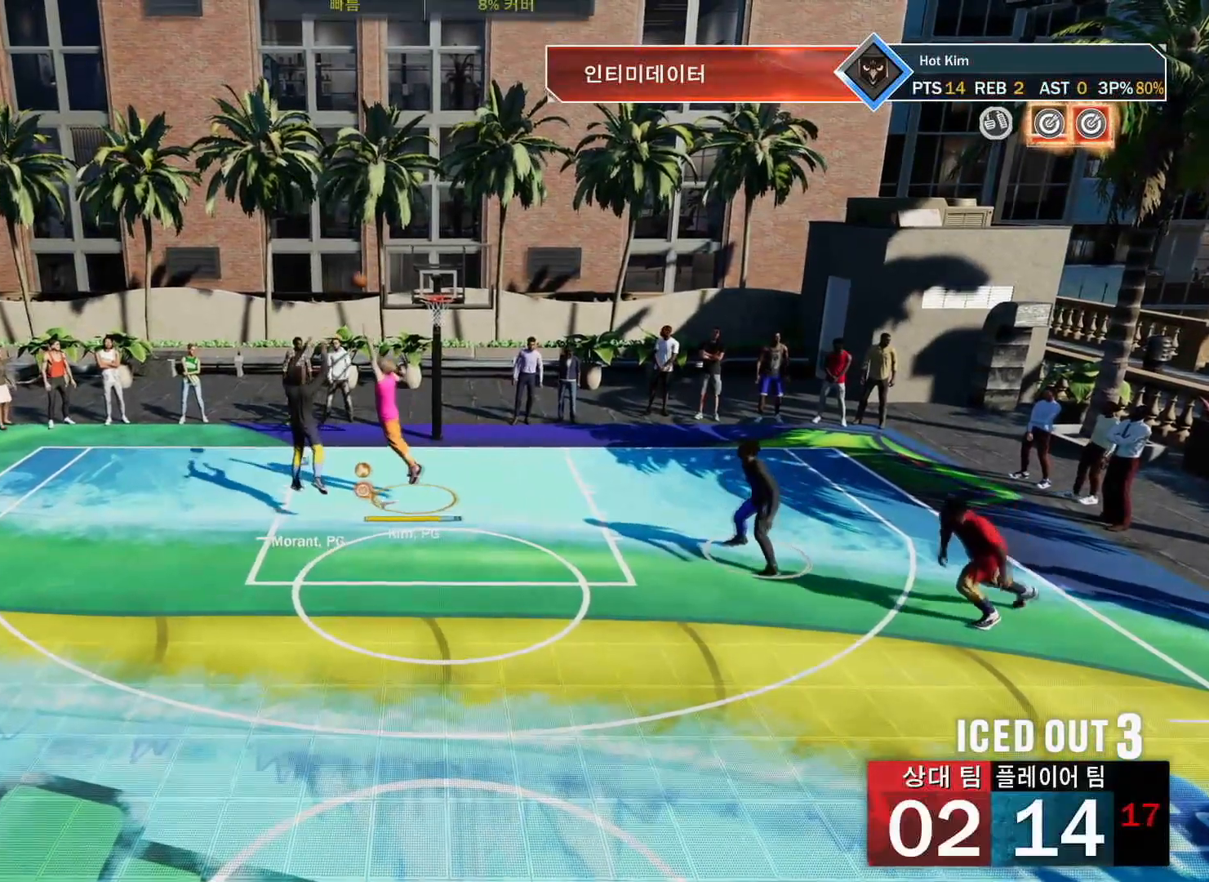
{"buttons": [], "left_stick": "up-right", "right_stick": "center", "events": [[166, "left_stick", "up-right"]]}
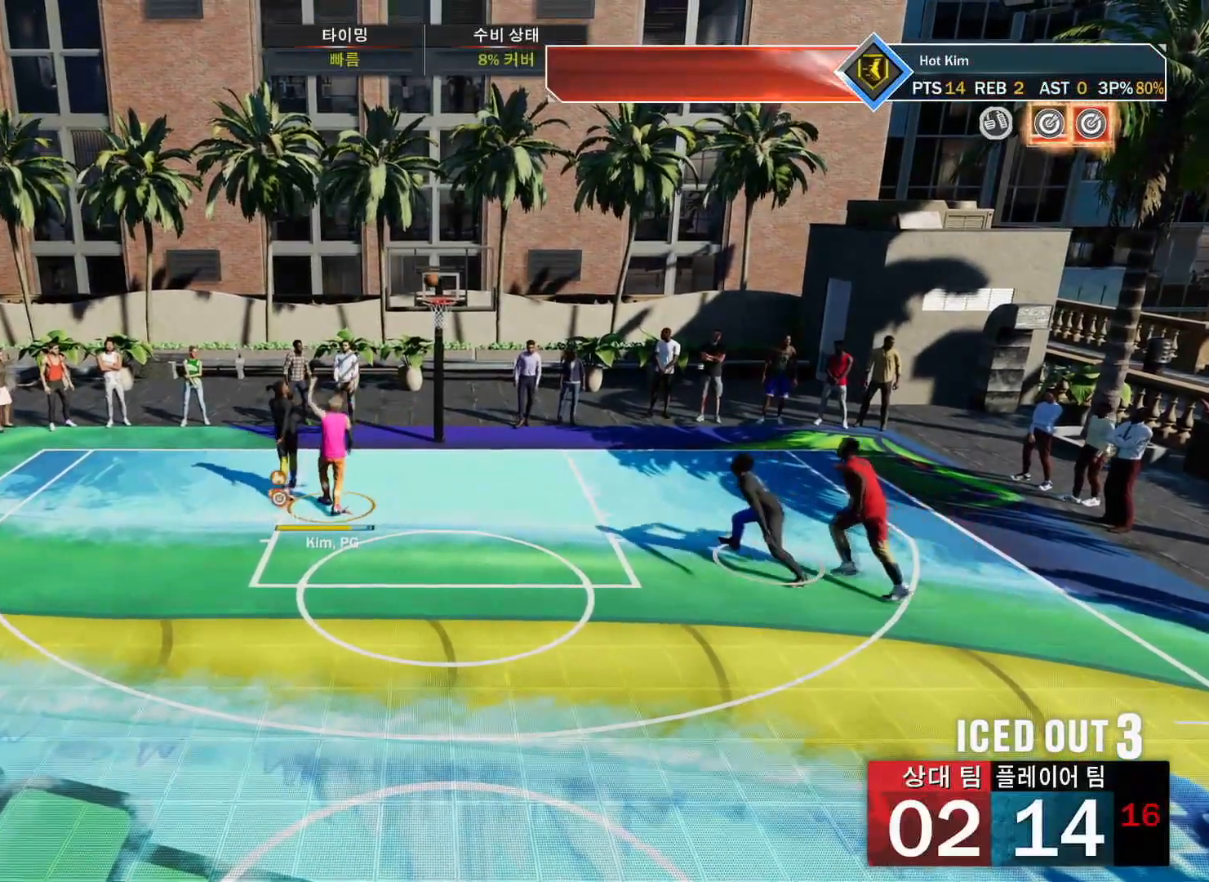
{"buttons": [], "left_stick": "right", "right_stick": "center", "events": [[33, "TRIANGLE", "down"], [117, "TRIANGLE", "up"], [184, "TRIANGLE", "down"], [284, "TRIANGLE", "up"], [451, "left_stick", "right"]]}
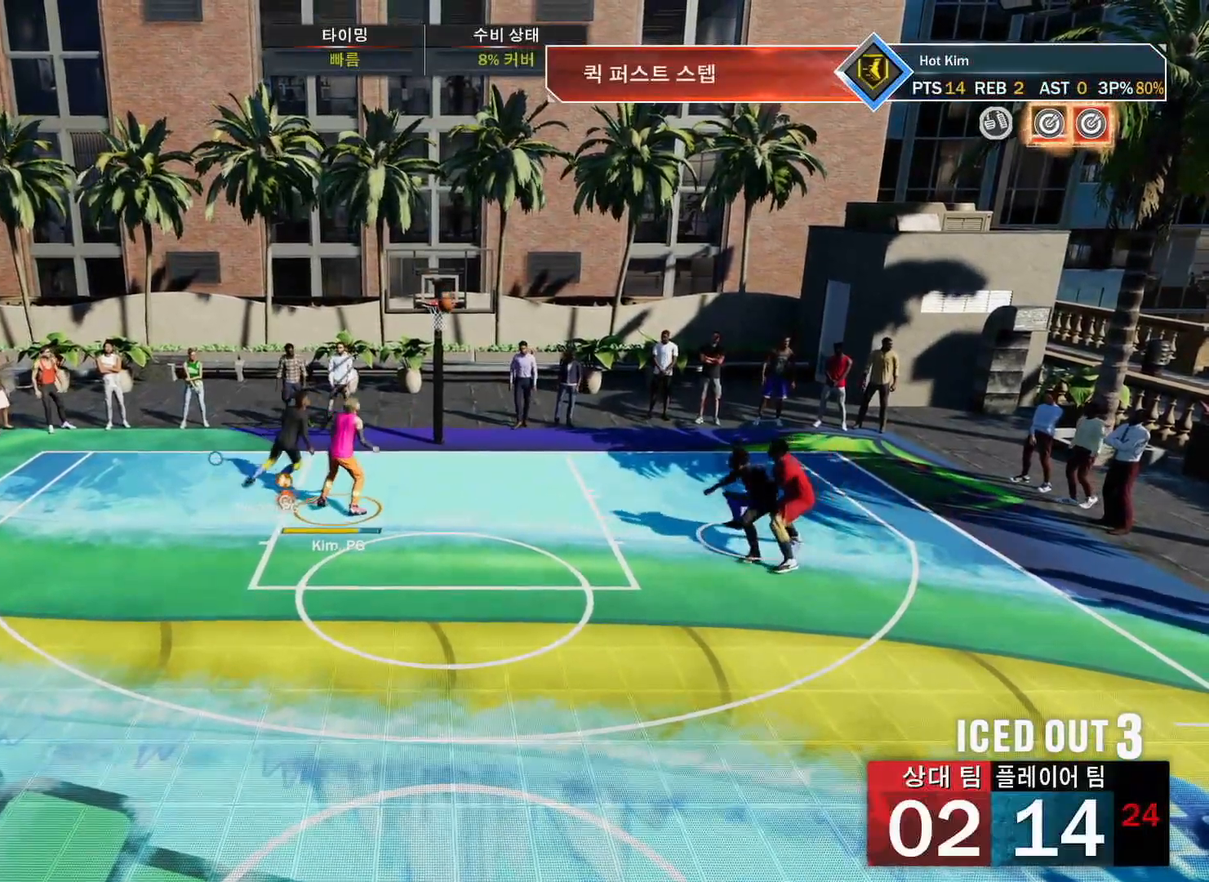
{"buttons": ["L2"], "left_stick": "down", "right_stick": "center", "events": [[16, "R2", "down"], [66, "left_stick", "down-right"], [350, "L2", "down"], [400, "left_stick", "down"], [433, "R2", "up"]]}
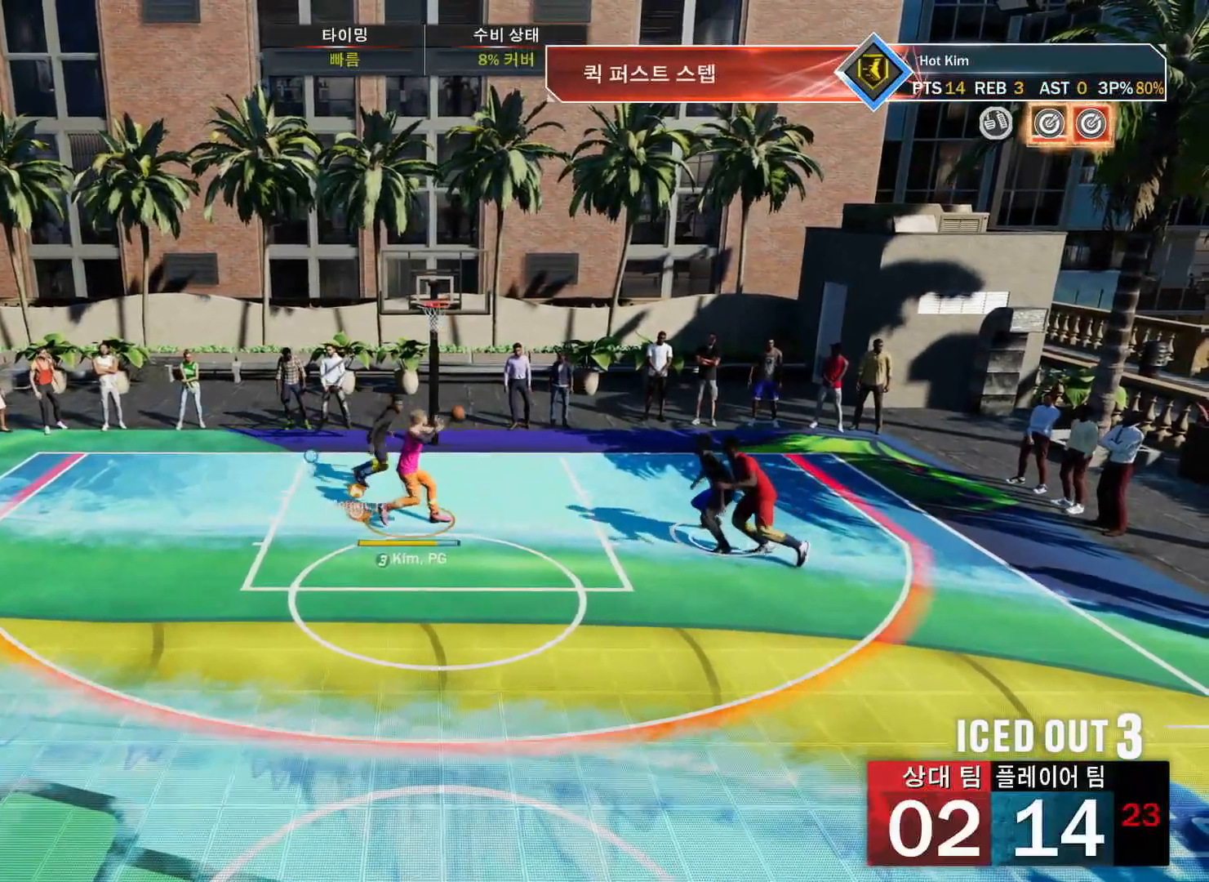
{"buttons": ["R2"], "left_stick": "down", "right_stick": "center", "events": [[17, "L2", "up"], [200, "R2", "down"]]}
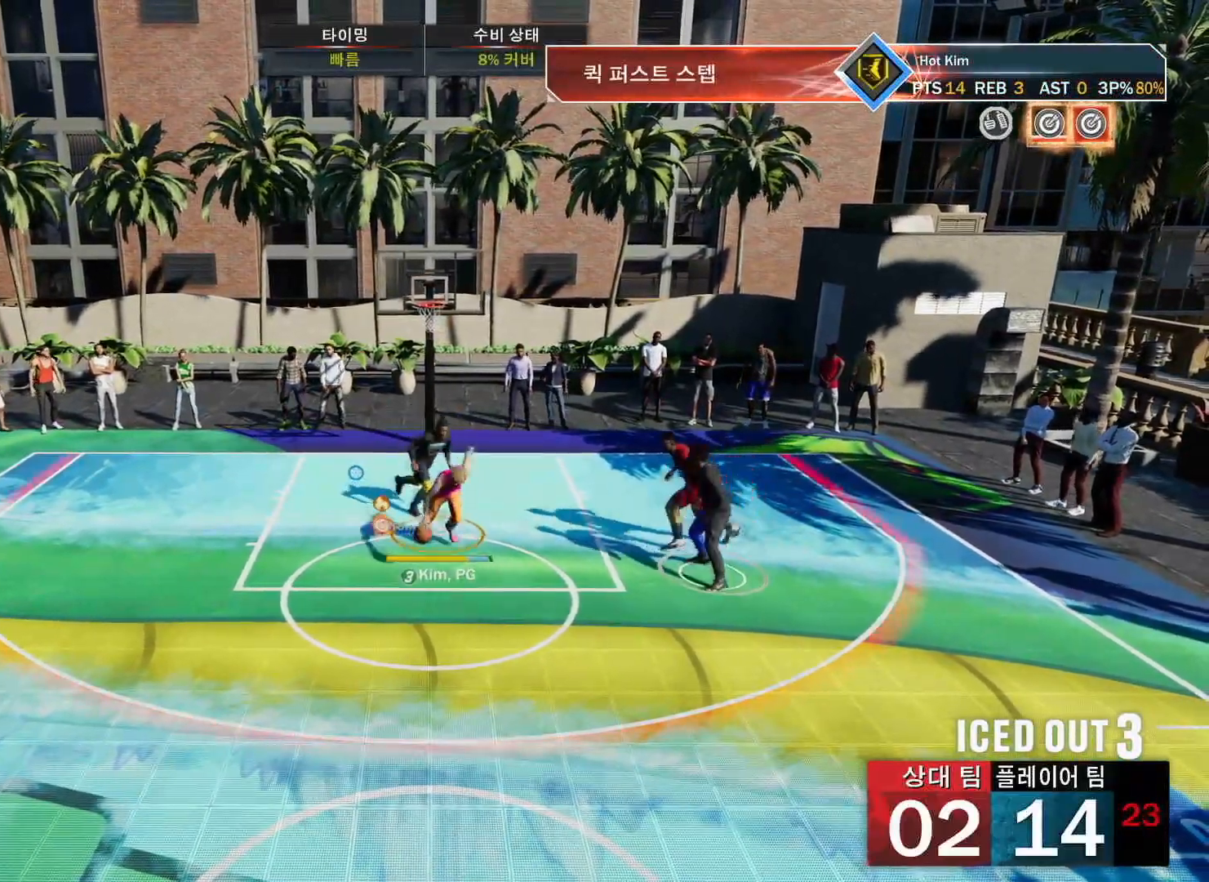
{"buttons": ["R2"], "left_stick": "down", "right_stick": "center", "events": []}
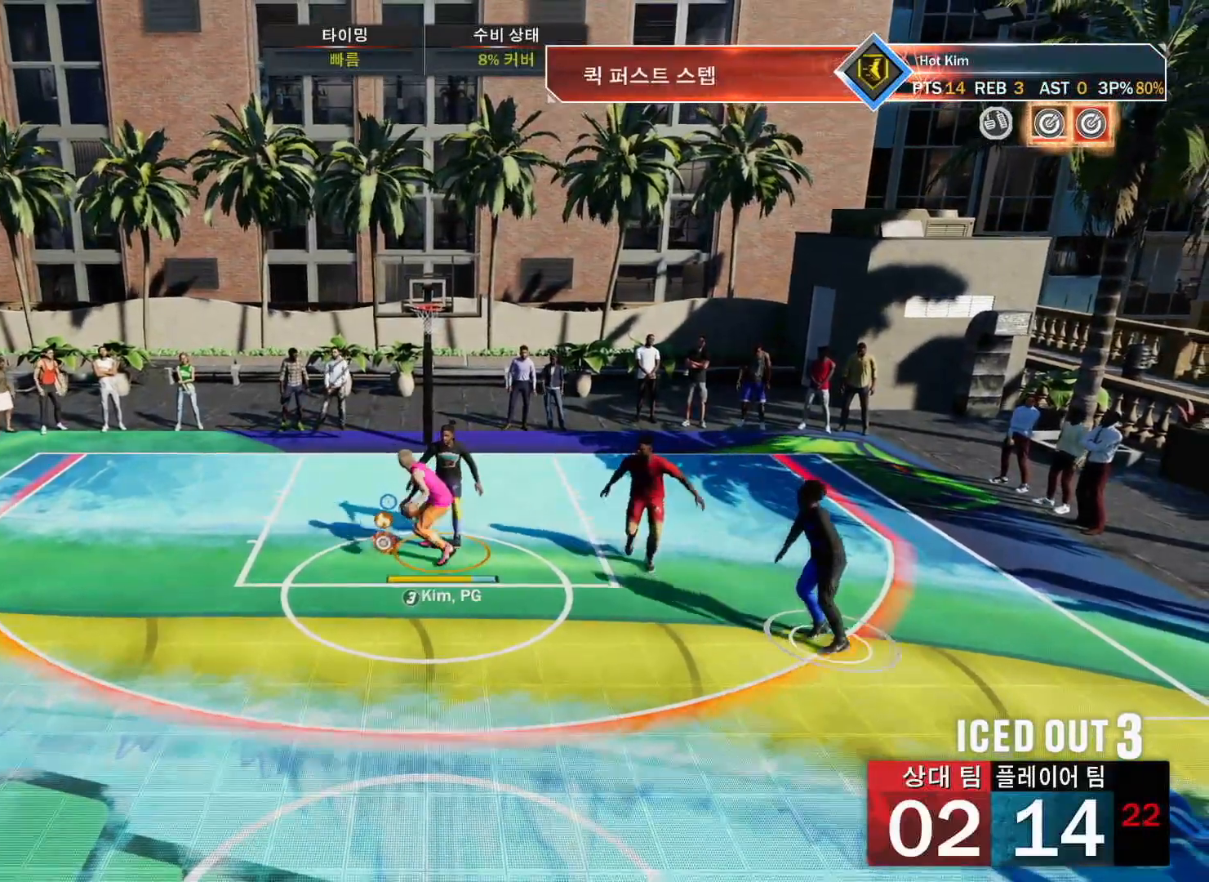
{"buttons": ["R2"], "left_stick": "down", "right_stick": "center", "events": []}
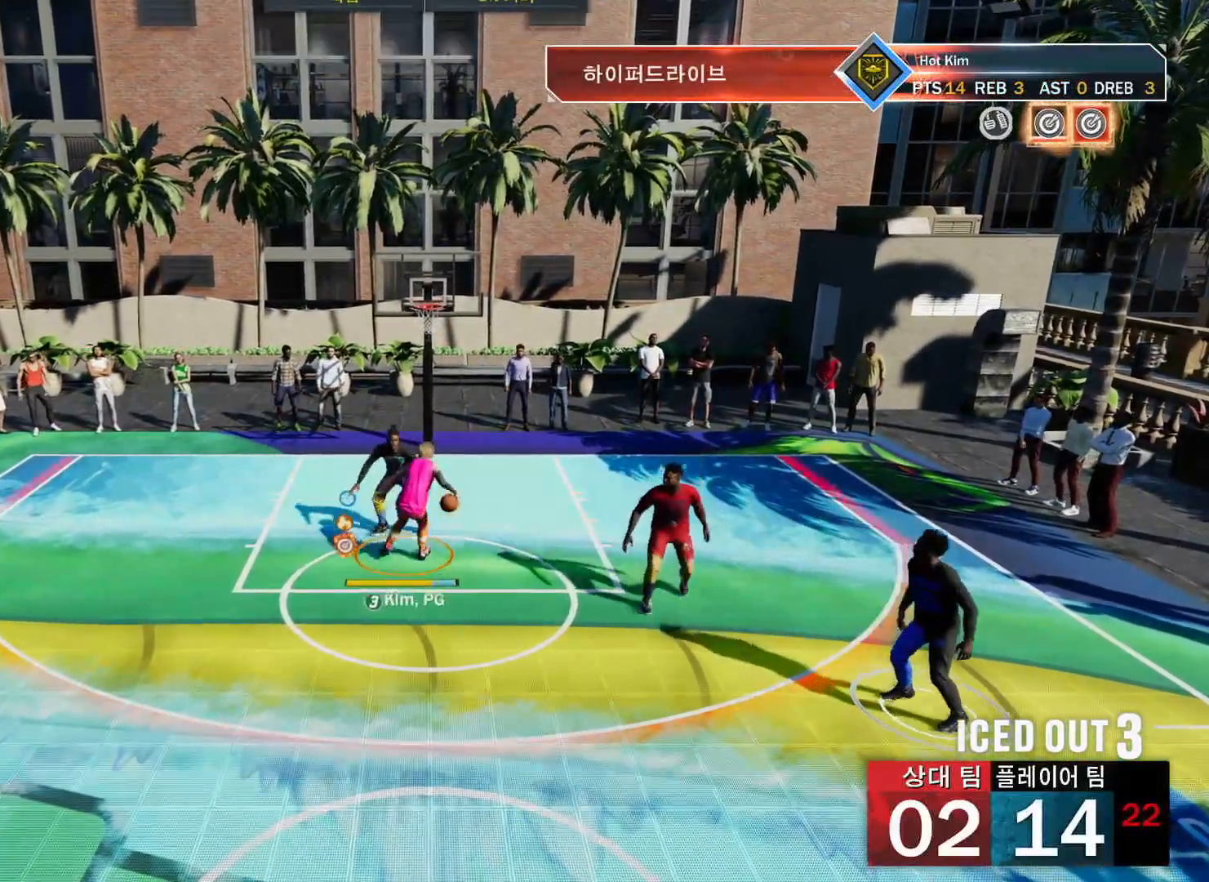
{"buttons": ["R2"], "left_stick": "down-right", "right_stick": "center", "events": [[350, "left_stick", "down-right"]]}
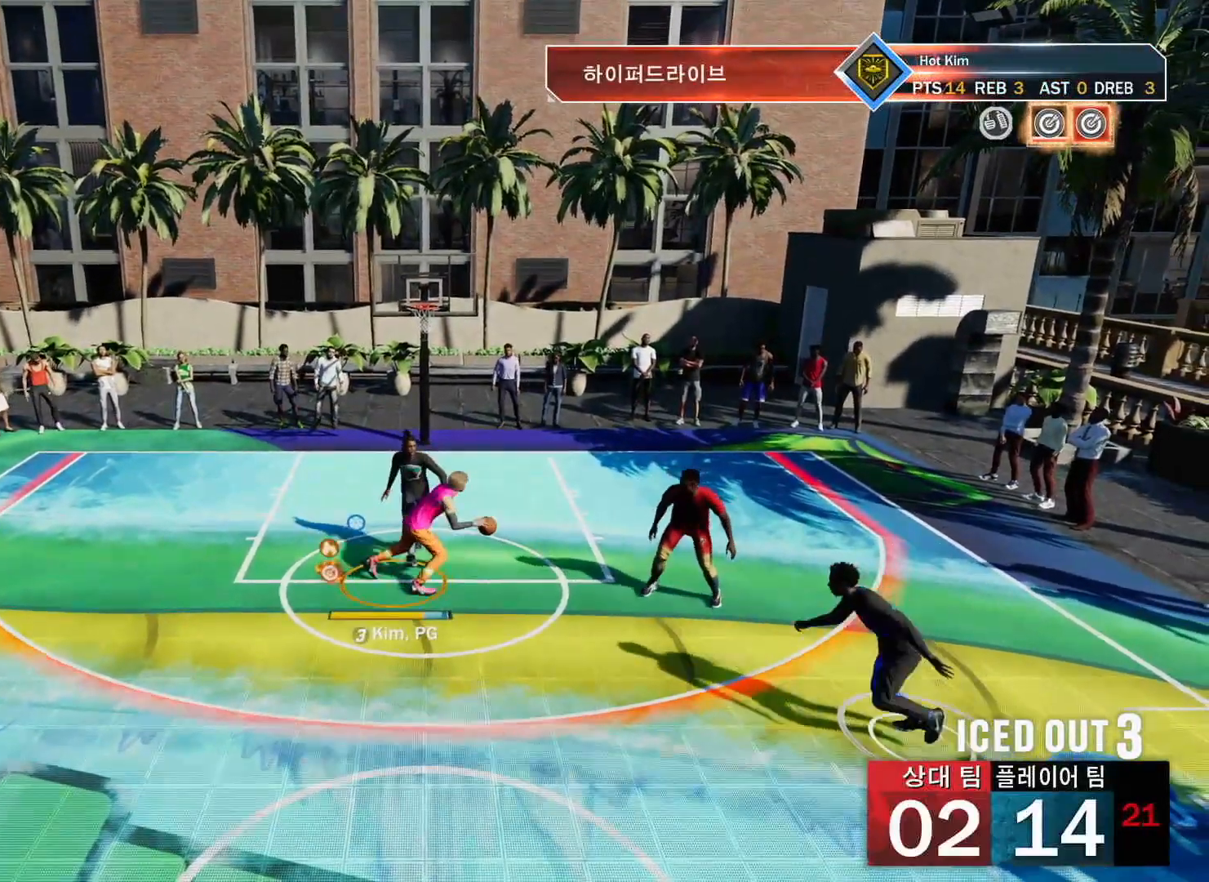
{"buttons": [], "left_stick": "down-right", "right_stick": "center", "events": [[334, "R2", "up"]]}
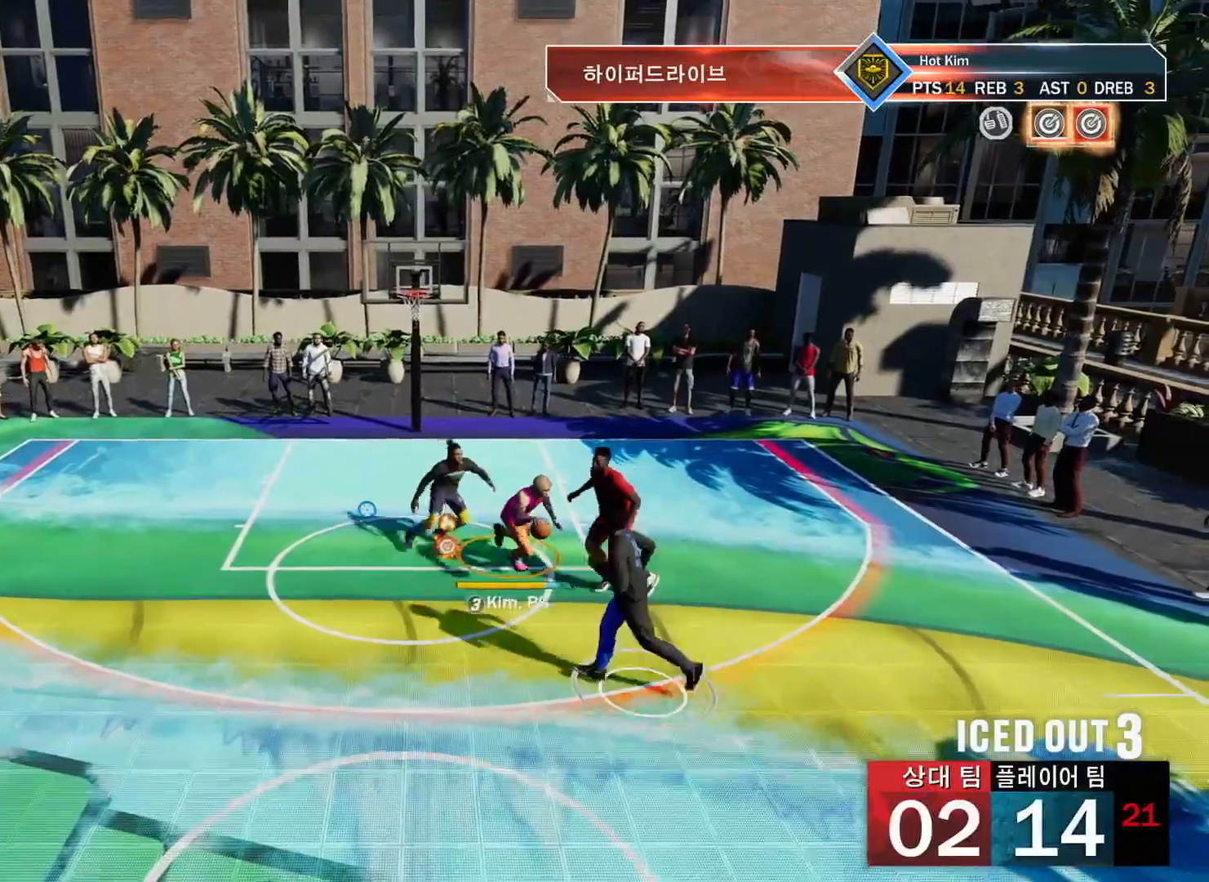
{"buttons": [], "left_stick": "down-right", "right_stick": "center", "events": []}
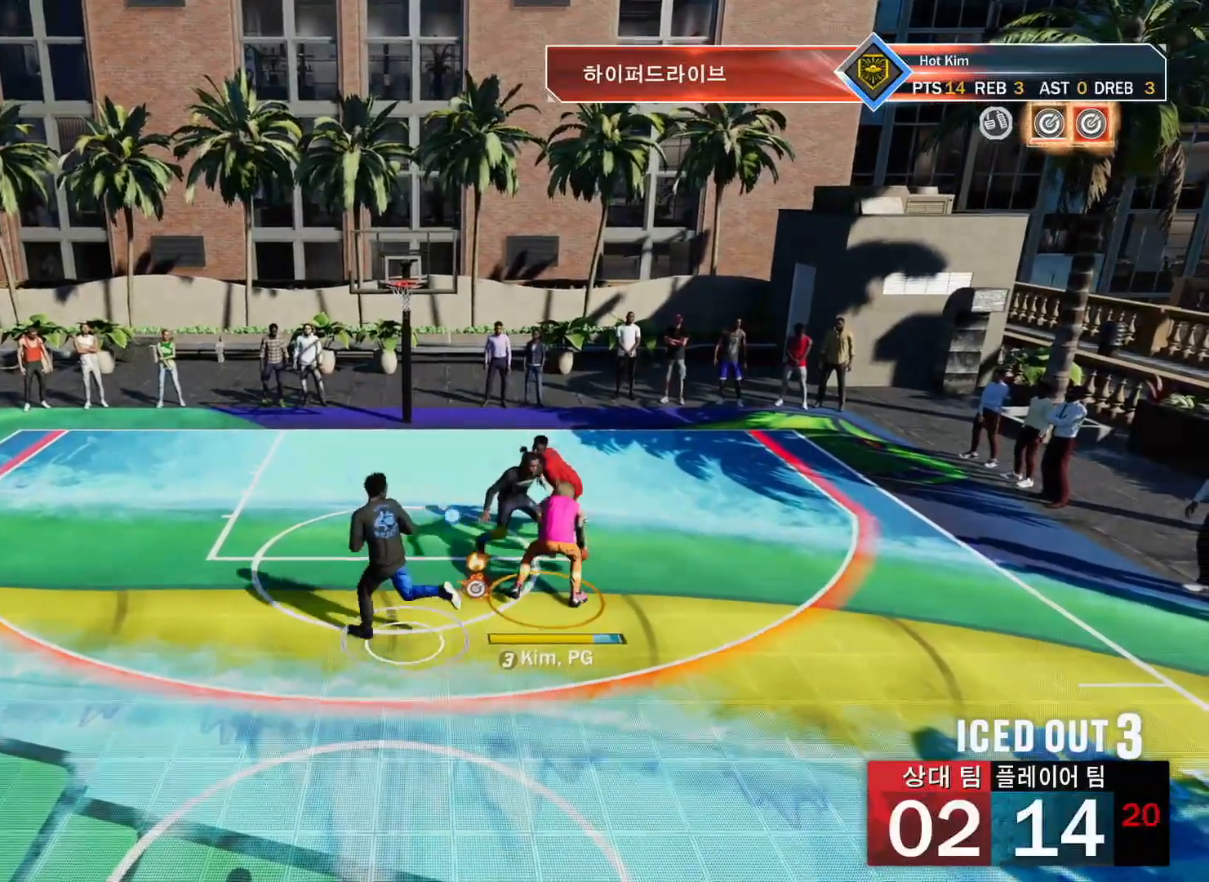
{"buttons": [], "left_stick": "down-right", "right_stick": "center", "events": []}
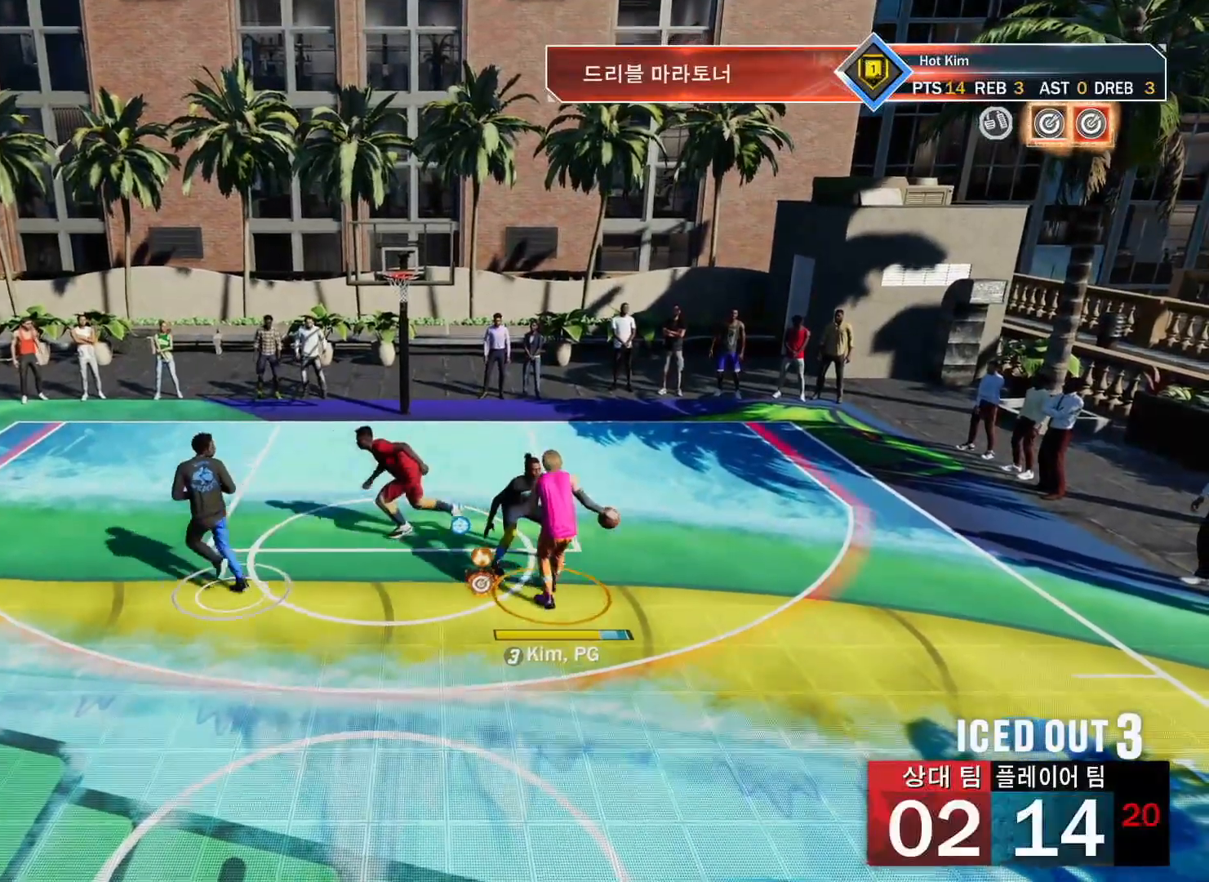
{"buttons": [], "left_stick": "down-right", "right_stick": "center", "events": []}
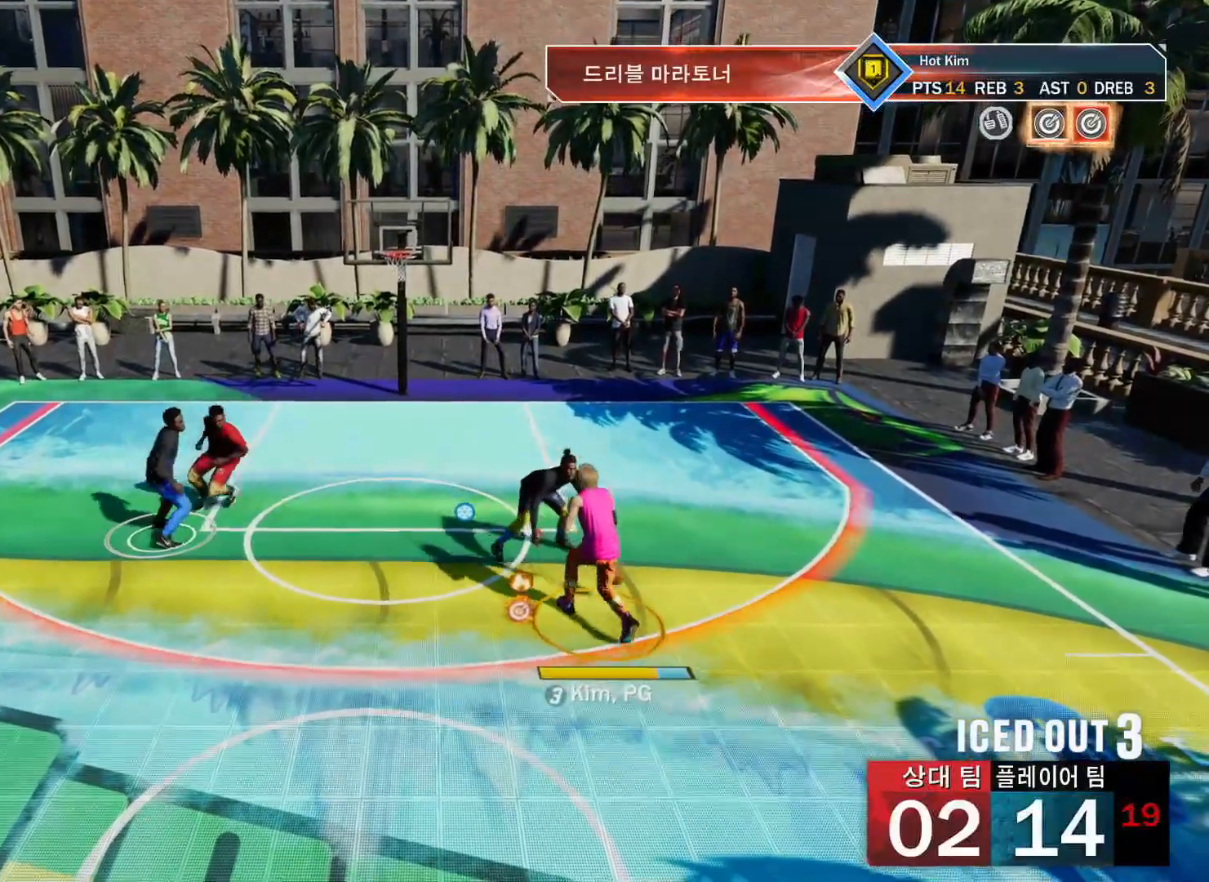
{"buttons": [], "left_stick": "center", "right_stick": "center", "events": [[267, "left_stick", "center"]]}
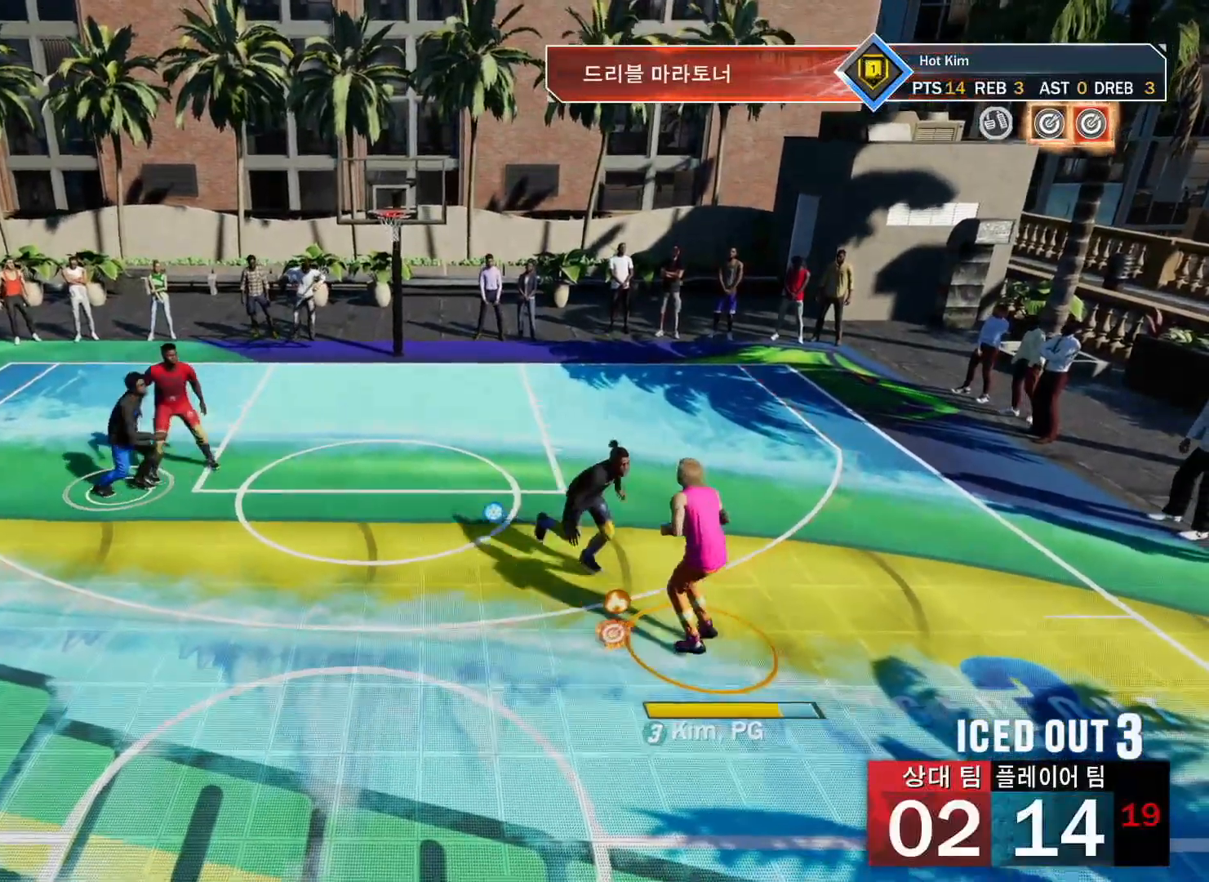
{"buttons": ["R2"], "left_stick": "left", "right_stick": "center", "events": [[100, "R2", "down"], [133, "right_stick", "up-left"], [284, "left_stick", "left"], [284, "right_stick", "center"]]}
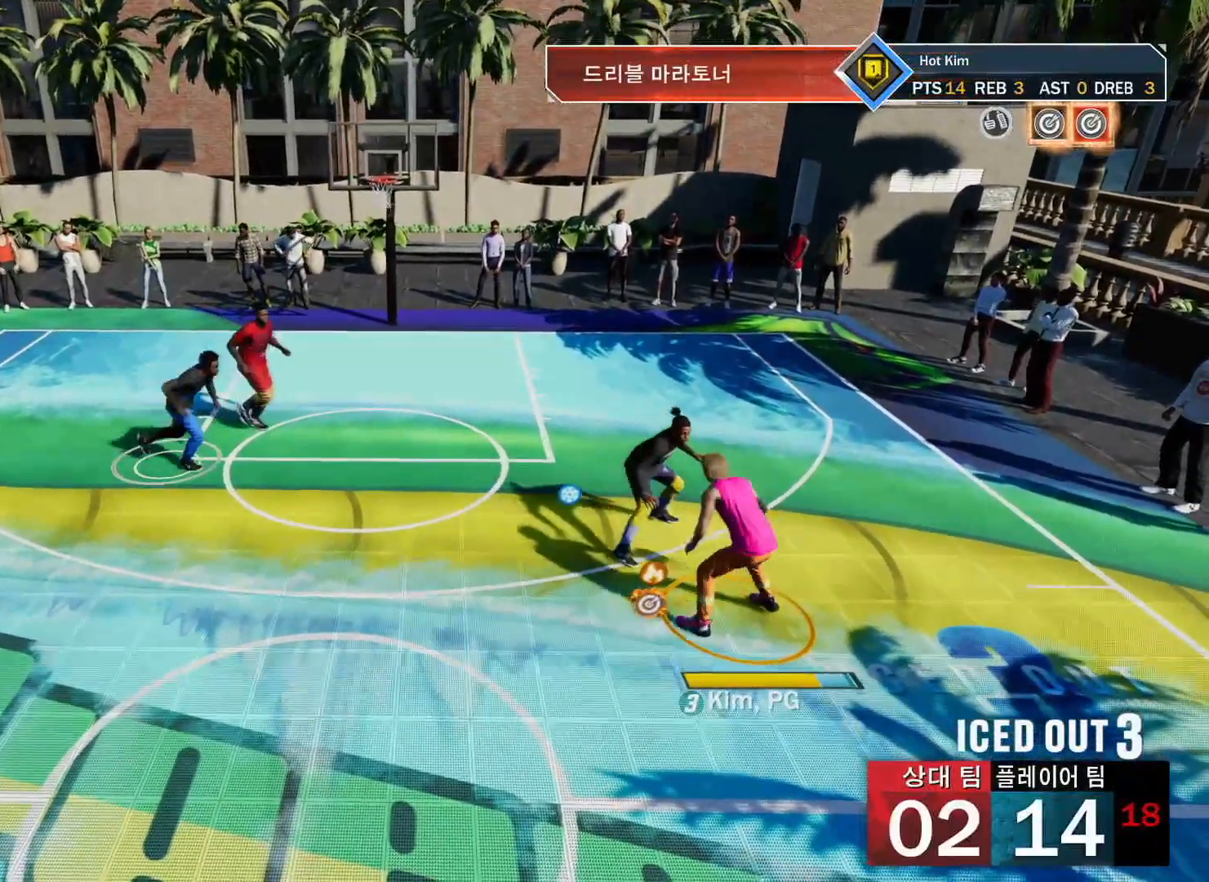
{"buttons": ["R2"], "left_stick": "left", "right_stick": "center", "events": []}
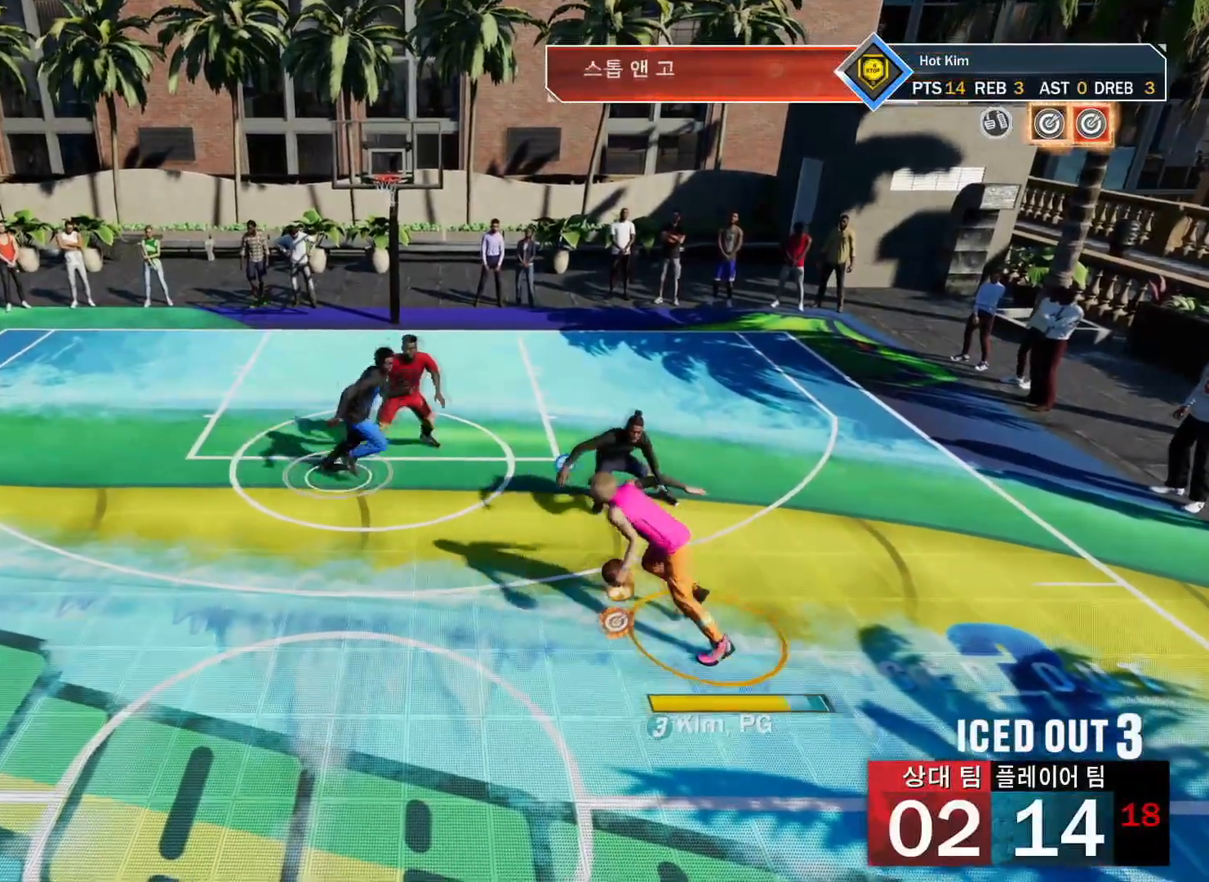
{"buttons": ["R2"], "left_stick": "left", "right_stick": "center", "events": [[300, "right_stick", "down"], [434, "right_stick", "center"]]}
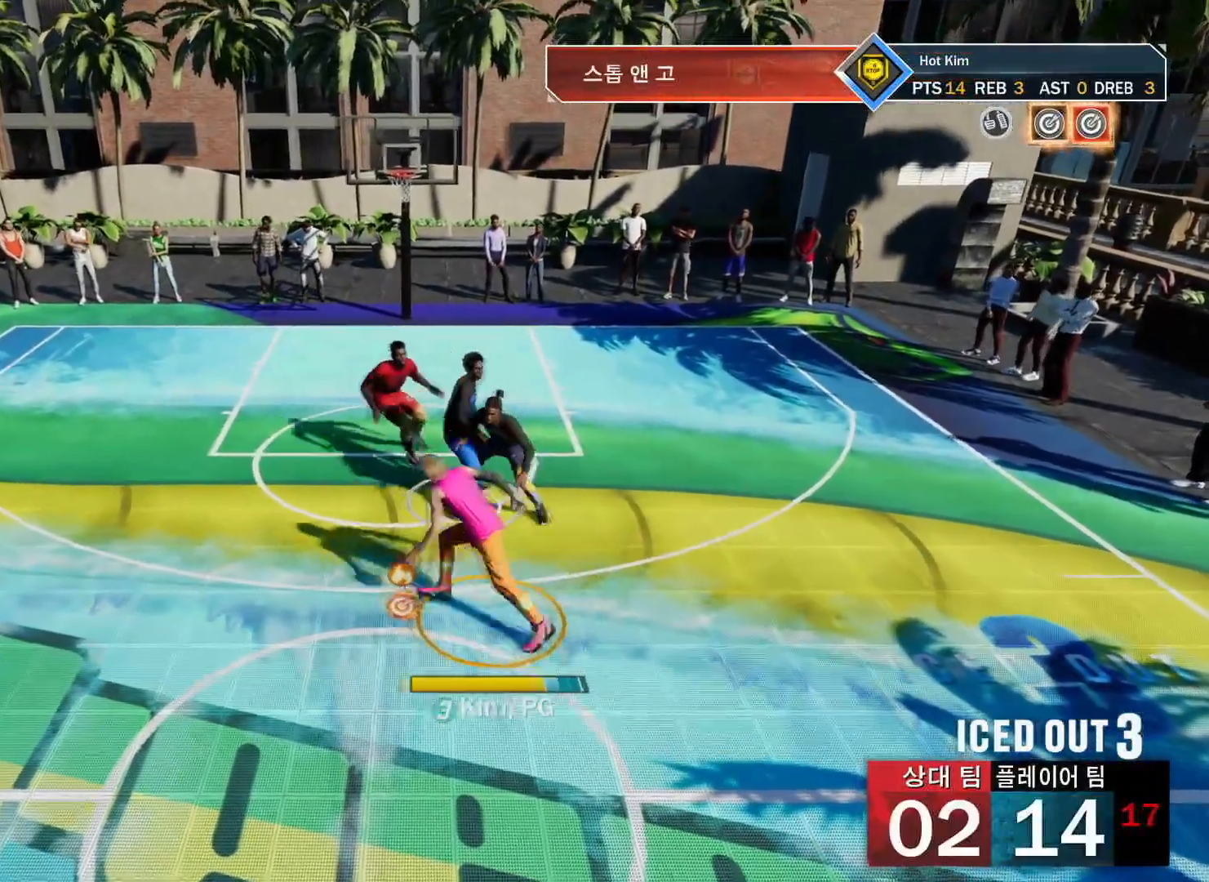
{"buttons": [], "left_stick": "center", "right_stick": "center", "events": [[468, "R2", "up"], [484, "left_stick", "center"]]}
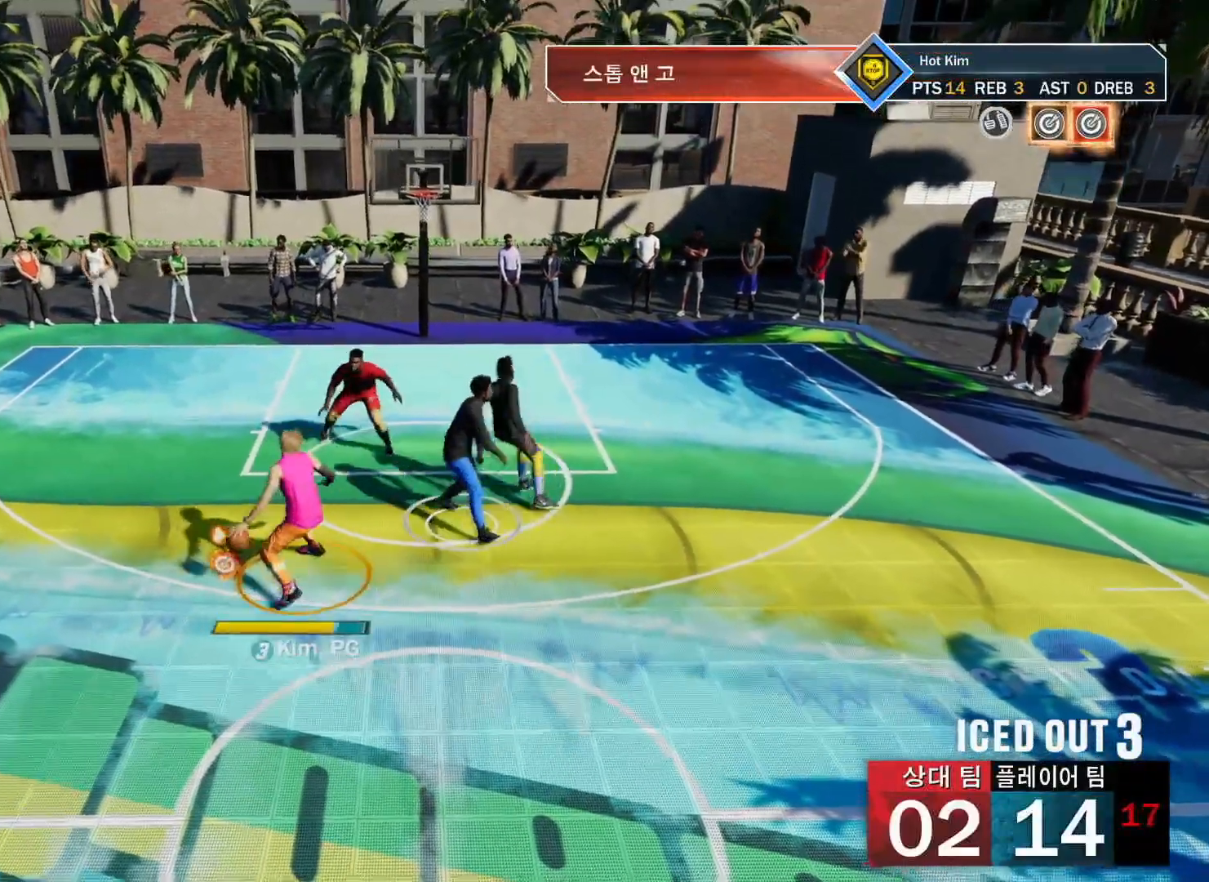
{"buttons": ["SQUARE"], "left_stick": "center", "right_stick": "center", "events": [[334, "SQUARE", "down"]]}
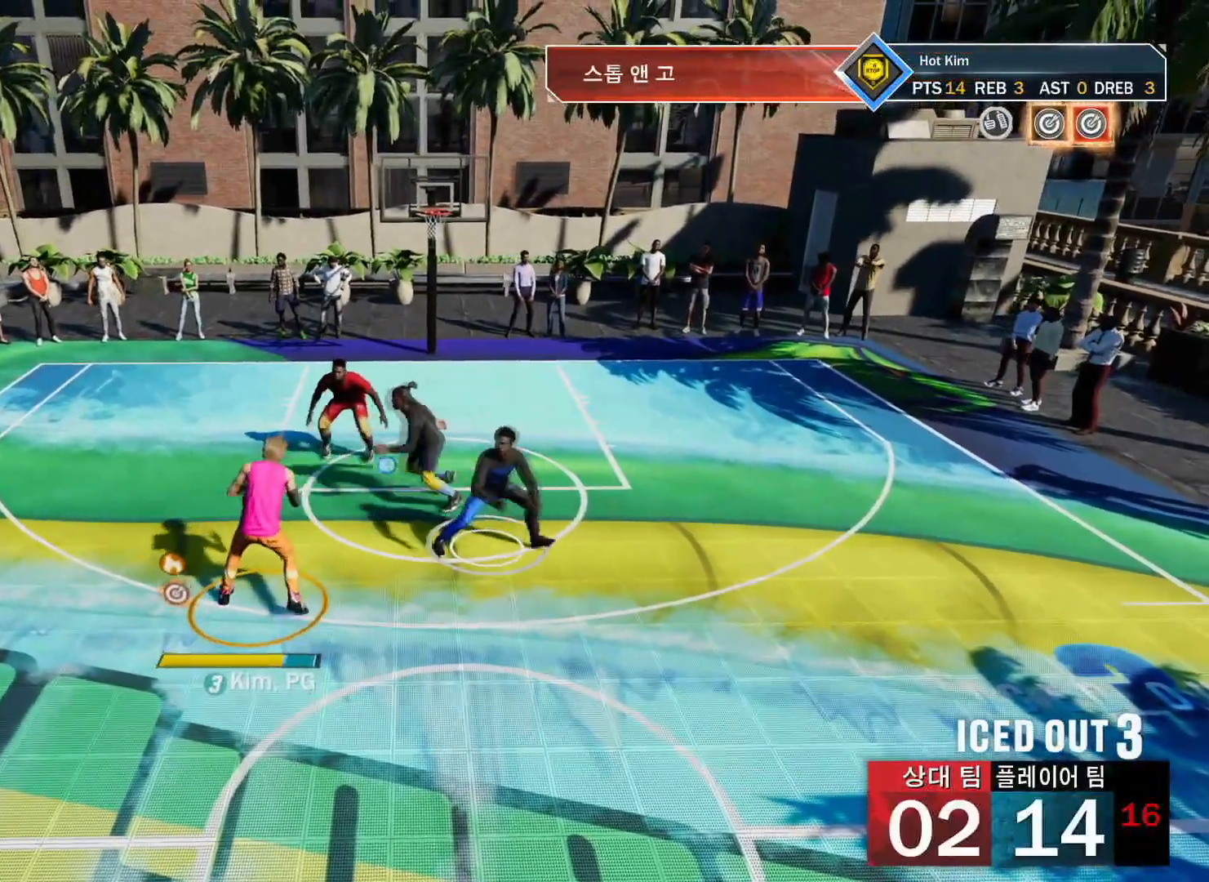
{"buttons": [], "left_stick": "center", "right_stick": "center", "events": [[418, "SQUARE", "up"]]}
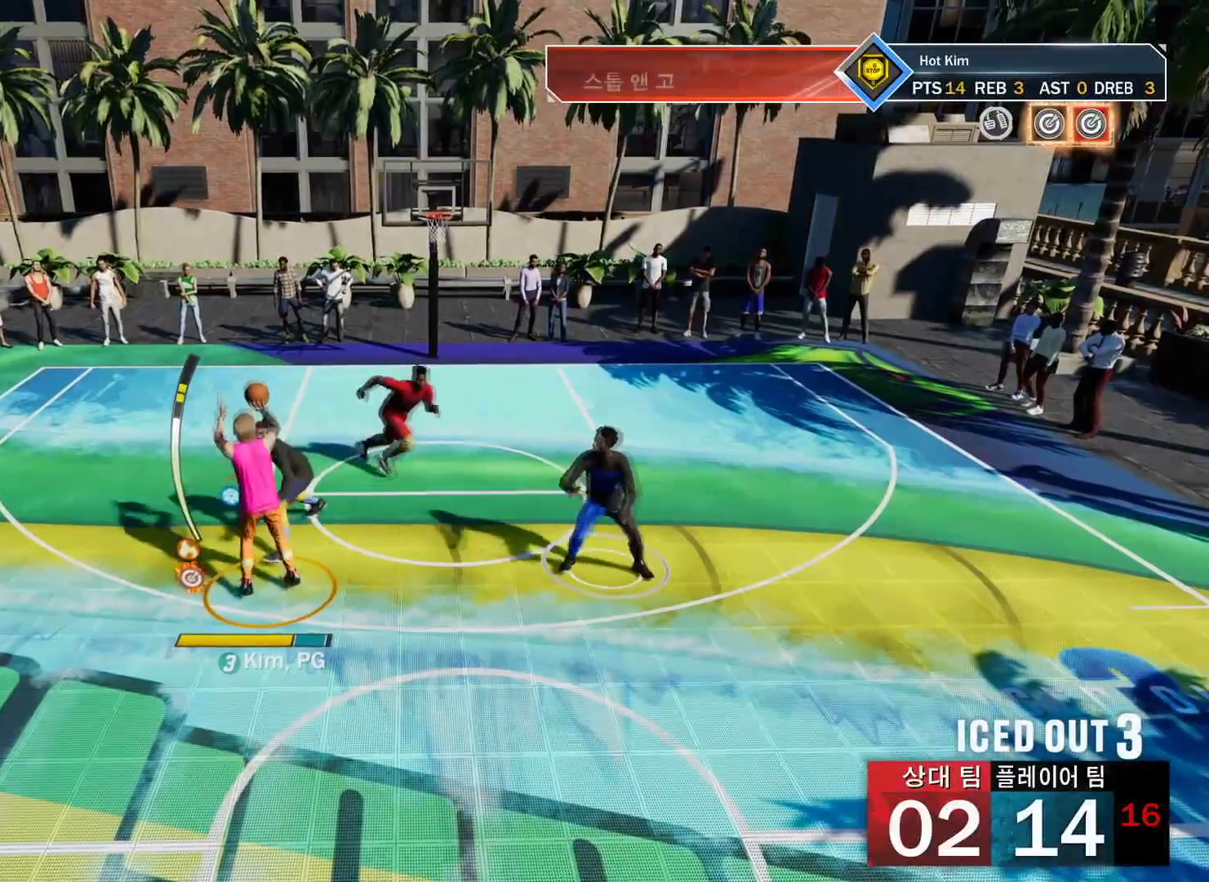
{"buttons": [], "left_stick": "center", "right_stick": "center", "events": [[150, "CROSS", "down"], [300, "CROSS", "up"]]}
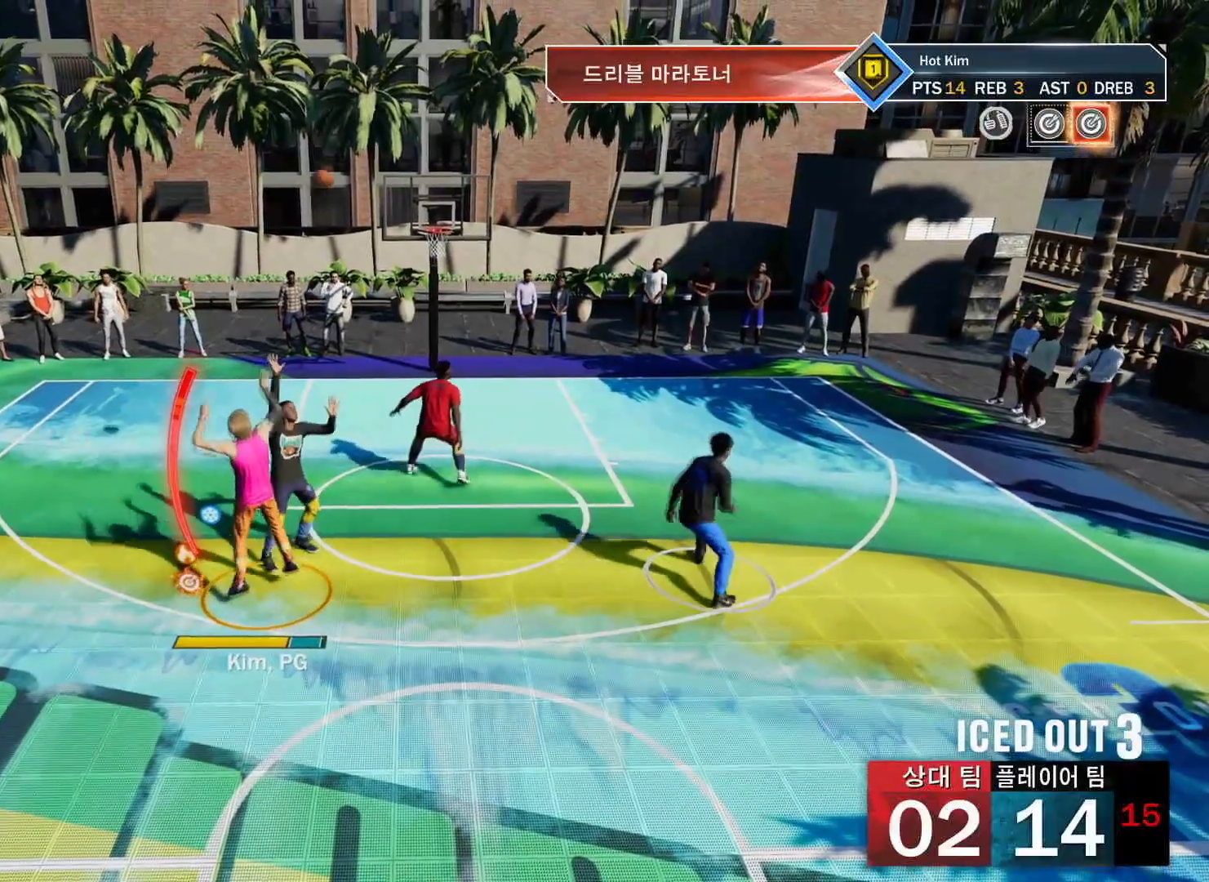
{"buttons": [], "left_stick": "up", "right_stick": "center", "events": [[151, "left_stick", "up-right"], [317, "left_stick", "up"]]}